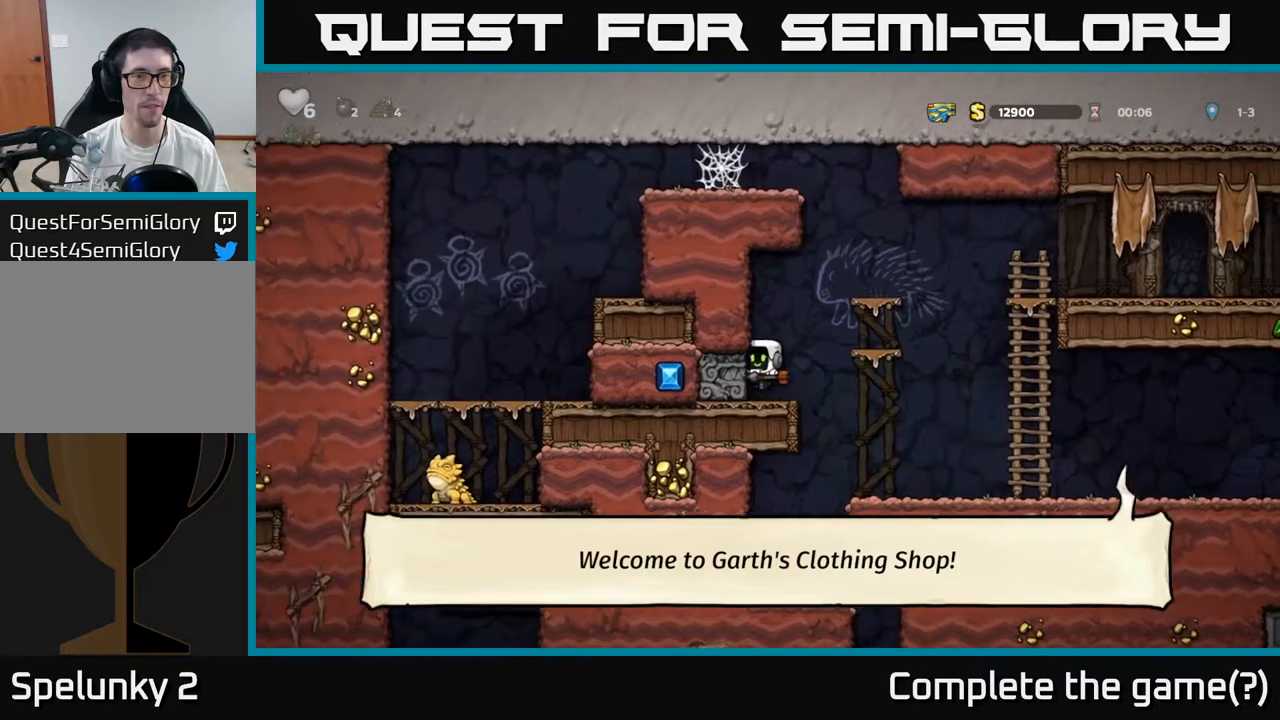
Gameplay with a controller (Xbox layout); each line is a JSON object with the inputs held at the frame after it. "events" lists button and stick changes between this image and that frame as [ms after this image, input, new state], when the widget could be followed in between. Not read: right_stick.
{"buttons": [], "left_stick": "right", "events": [[250, "left_stick", "right"]]}
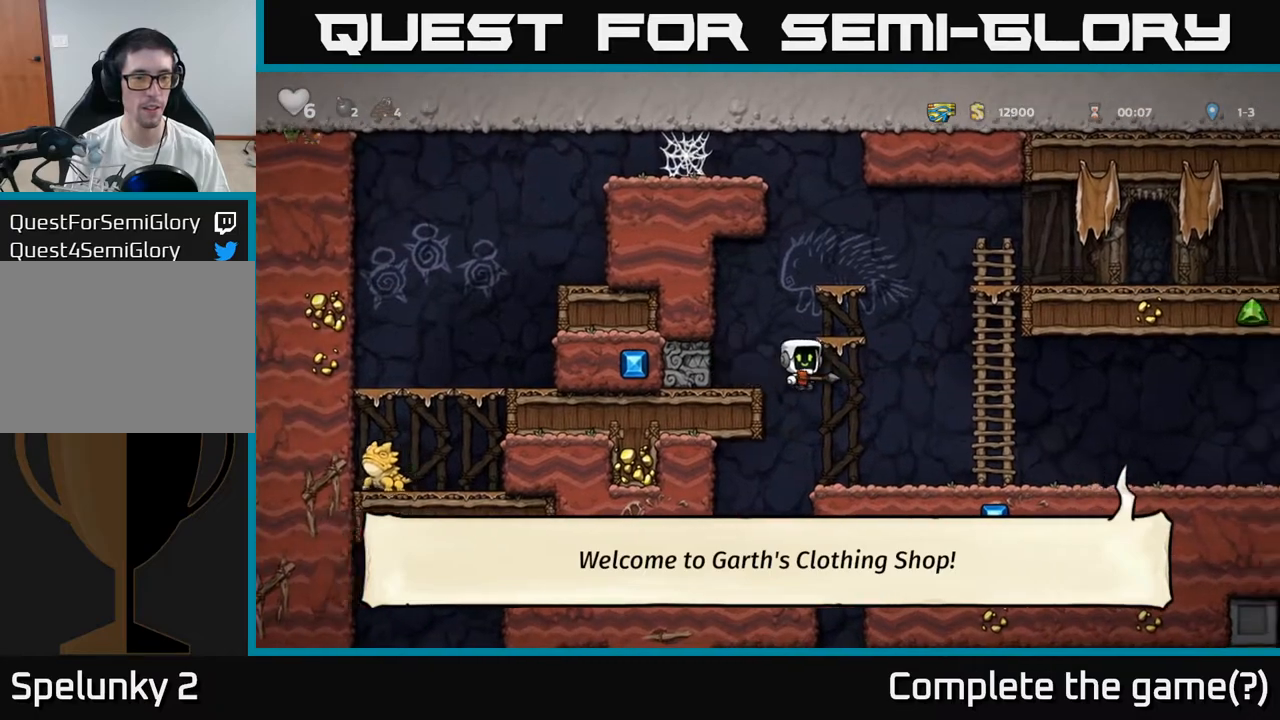
{"buttons": [], "left_stick": "center", "events": [[117, "left_stick", "center"], [233, "left_stick", "left"], [383, "left_stick", "center"]]}
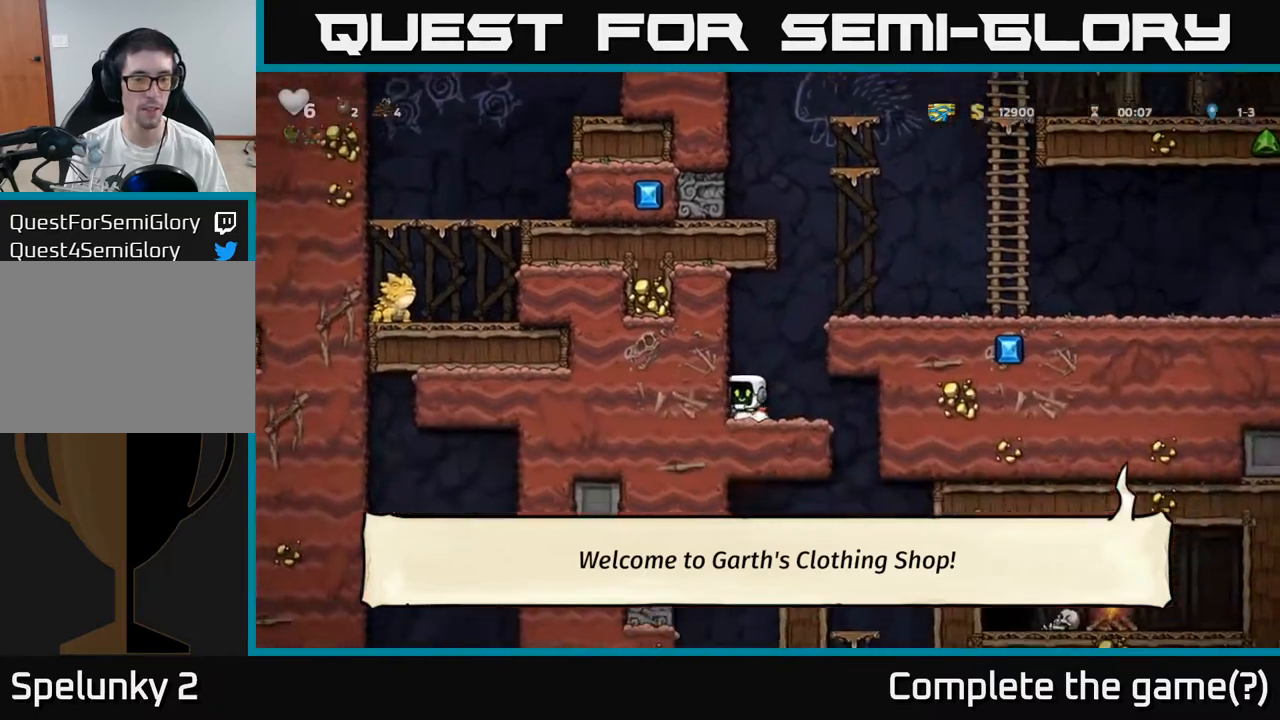
{"buttons": [], "left_stick": "left", "events": [[233, "left_stick", "right"], [400, "left_stick", "center"], [483, "left_stick", "left"]]}
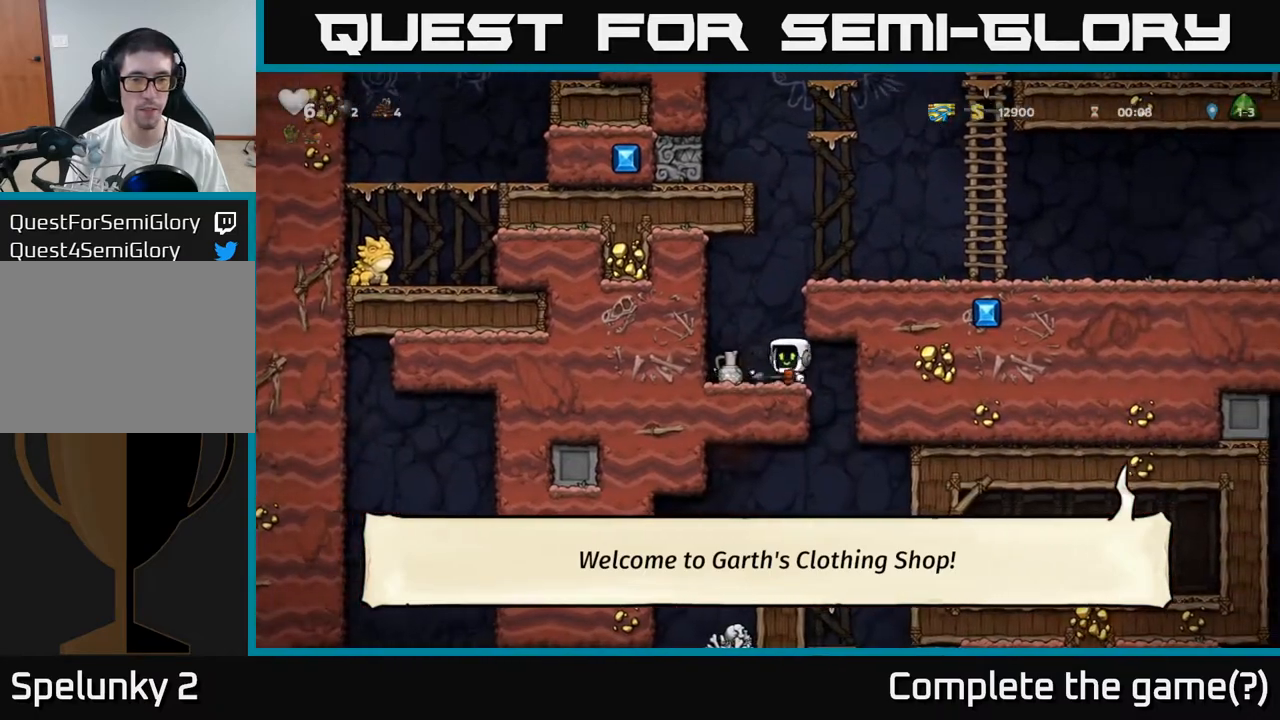
{"buttons": [], "left_stick": "center", "events": [[17, "X", "down"], [50, "left_stick", "center"], [83, "X", "up"]]}
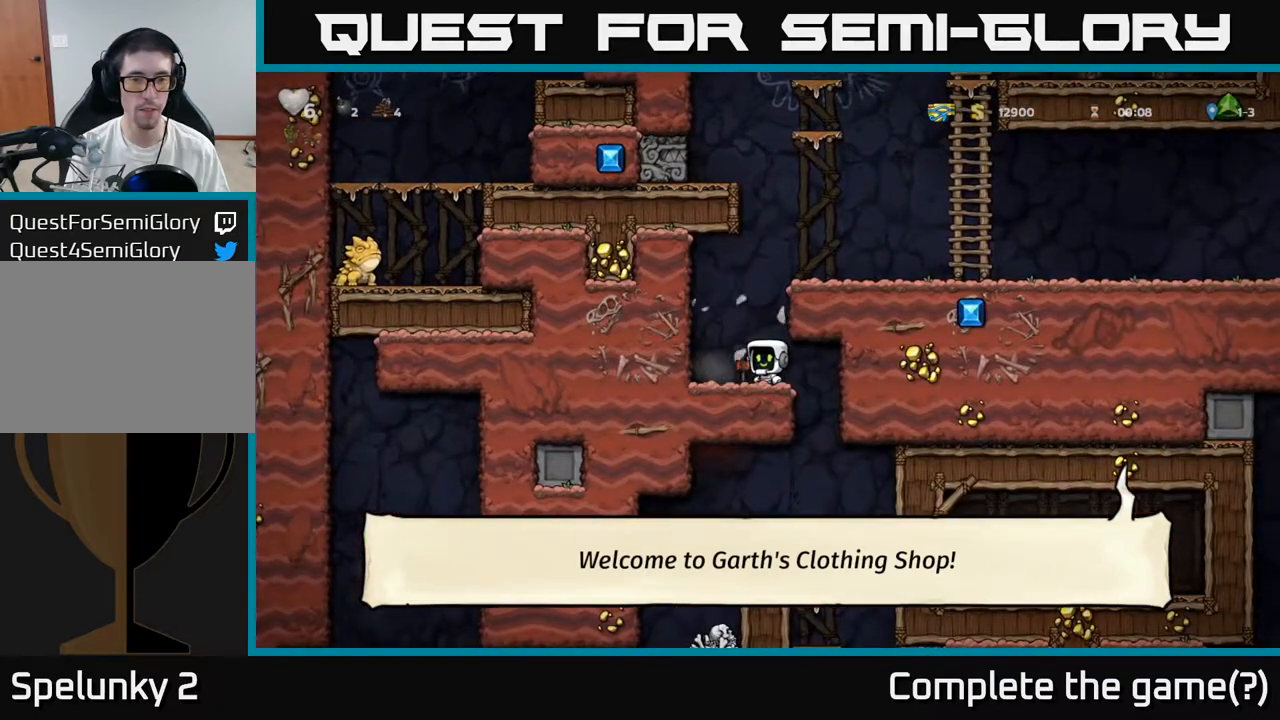
{"buttons": [], "left_stick": "right", "events": [[83, "left_stick", "down"], [167, "X", "down"], [233, "left_stick", "center"], [267, "X", "up"], [467, "left_stick", "right"]]}
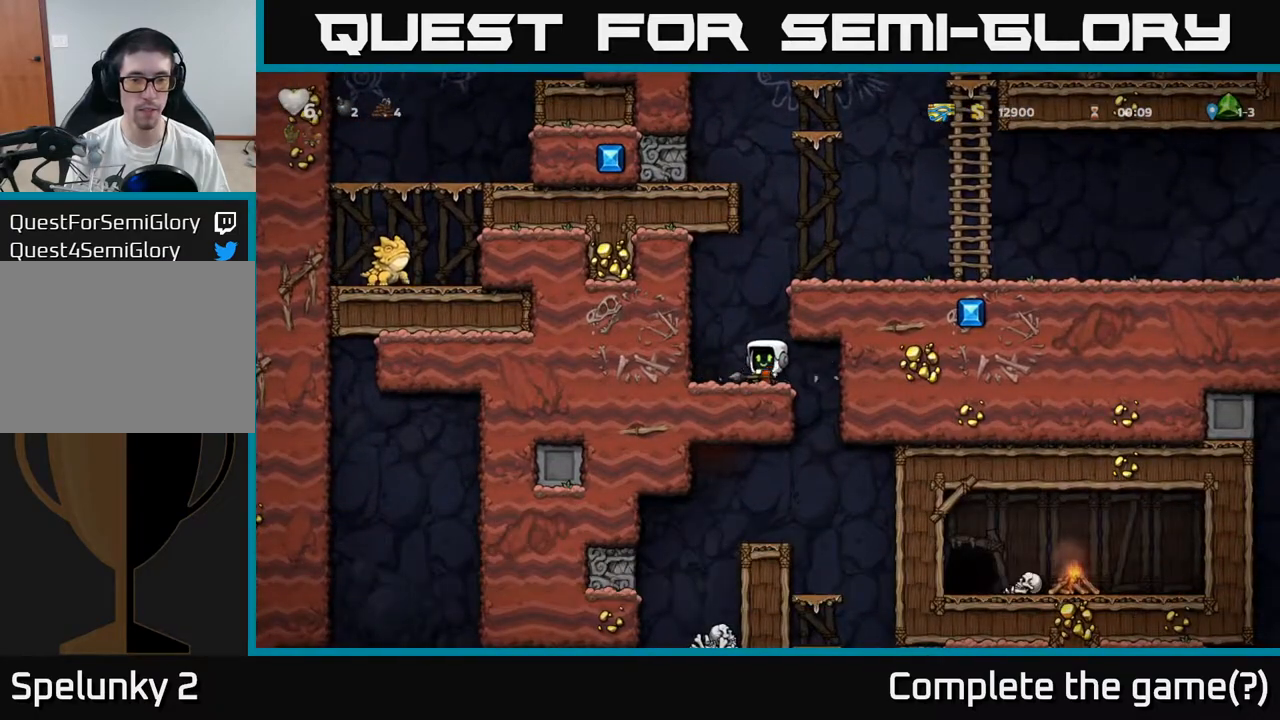
{"buttons": [], "left_stick": "down", "events": [[167, "left_stick", "center"], [250, "left_stick", "left"], [350, "left_stick", "center"], [433, "left_stick", "down"]]}
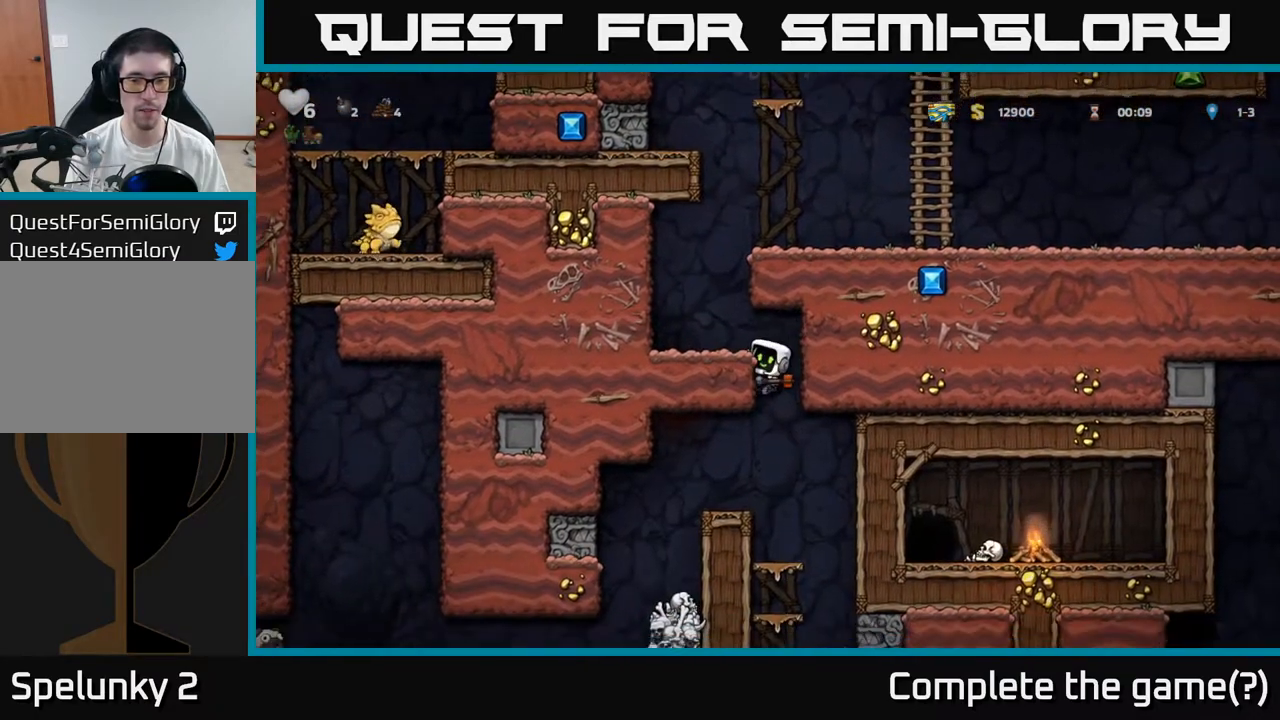
{"buttons": [], "left_stick": "center", "events": [[50, "A", "down"], [100, "A", "up"], [133, "left_stick", "center"]]}
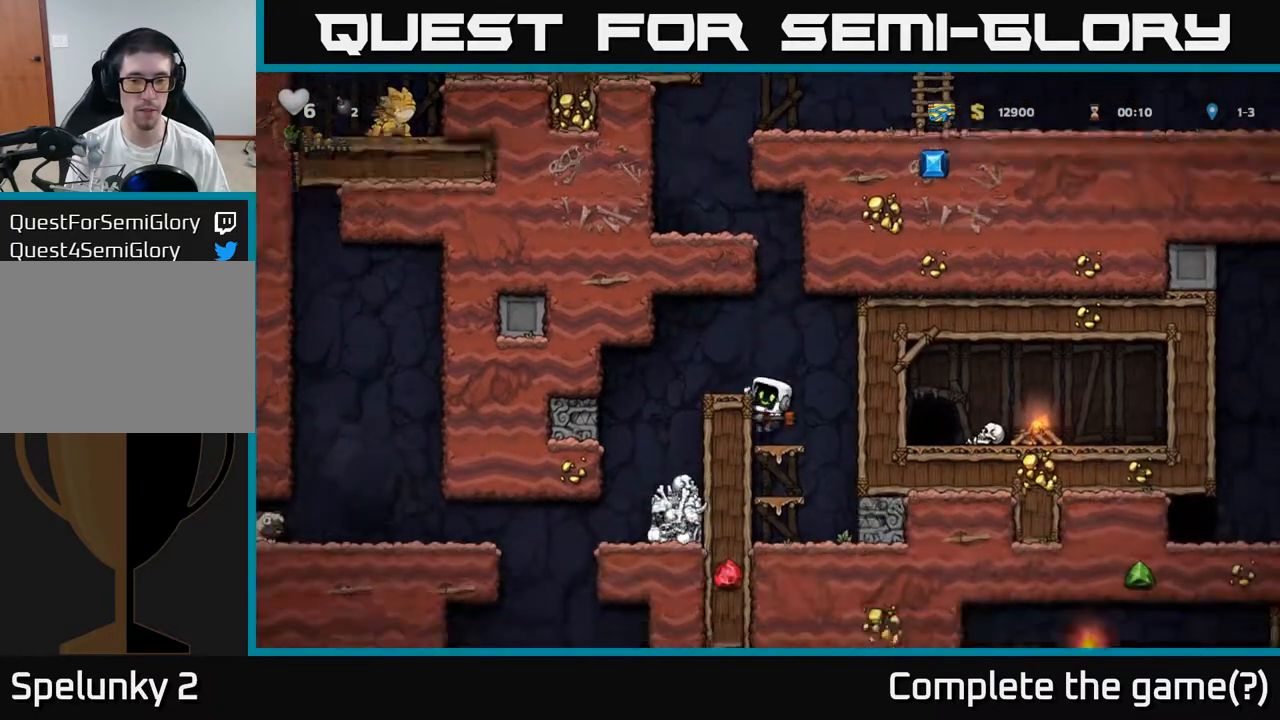
{"buttons": ["A"], "left_stick": "right", "events": [[400, "A", "down"], [500, "left_stick", "right"]]}
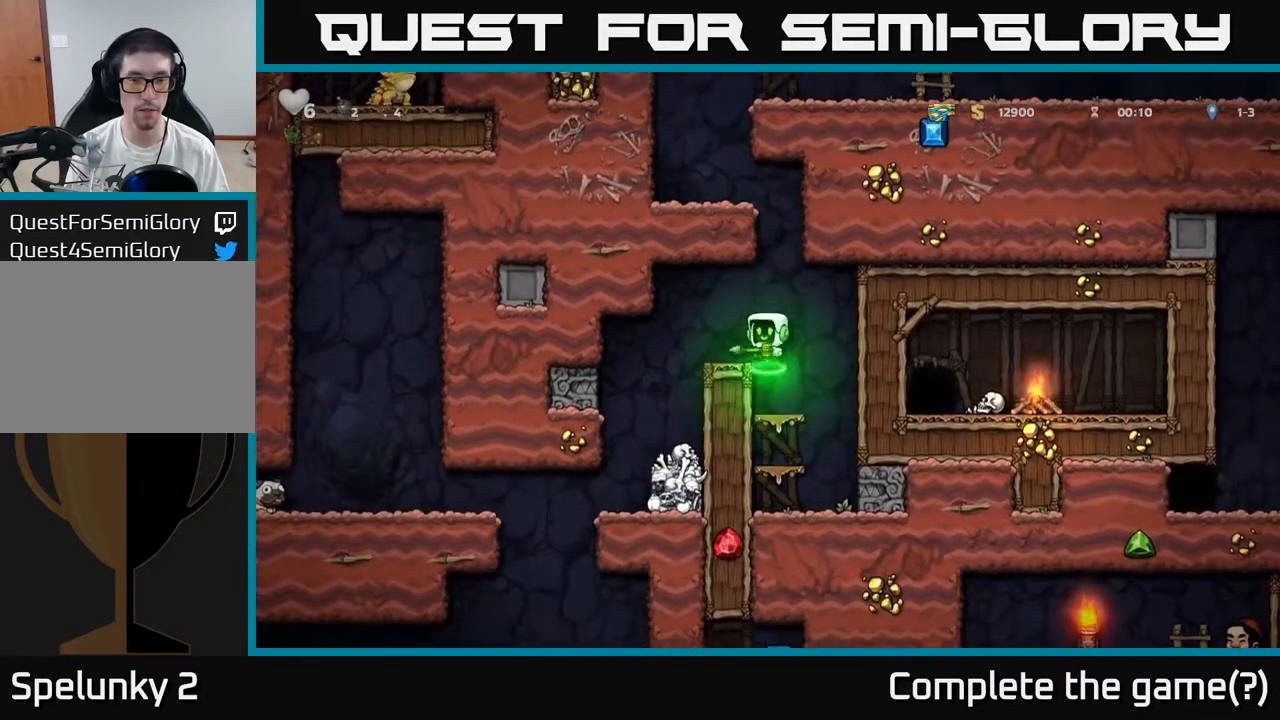
{"buttons": [], "left_stick": "down", "events": [[33, "left_stick", "center"], [50, "A", "up"], [433, "A", "down"], [483, "left_stick", "down"], [500, "A", "up"]]}
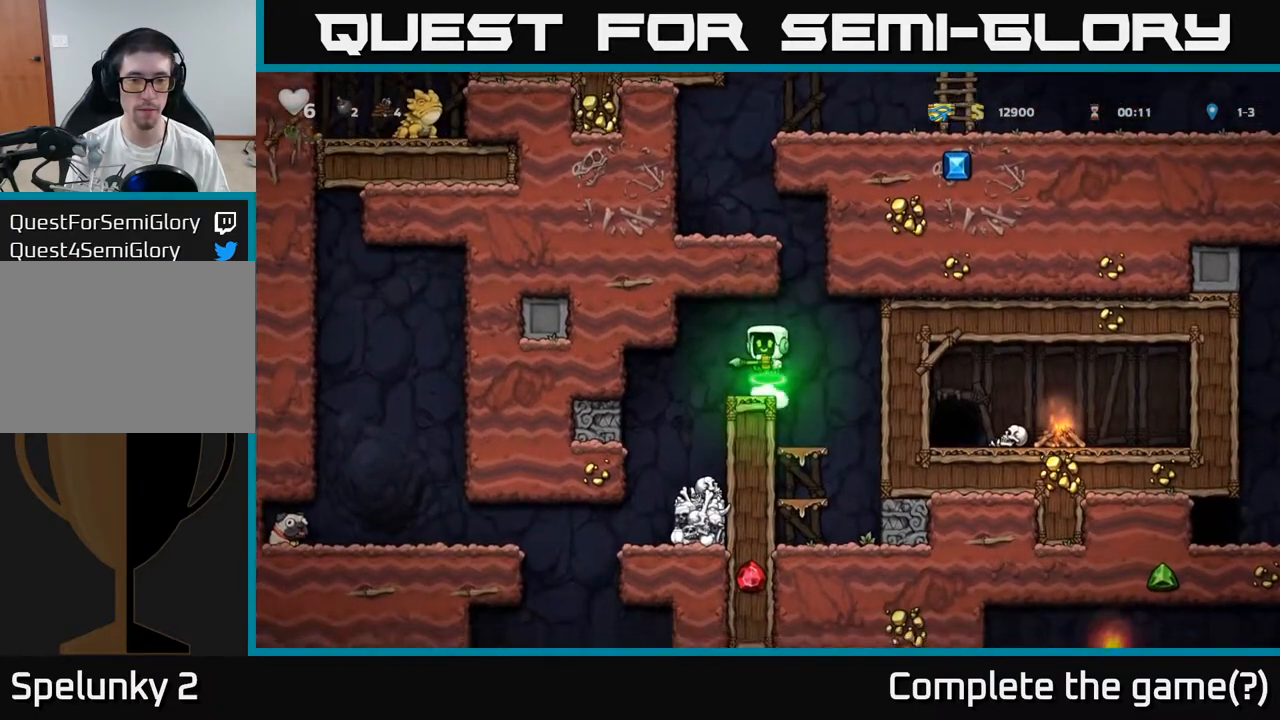
{"buttons": [], "left_stick": "center", "events": [[100, "X", "down"], [200, "X", "up"], [283, "left_stick", "center"]]}
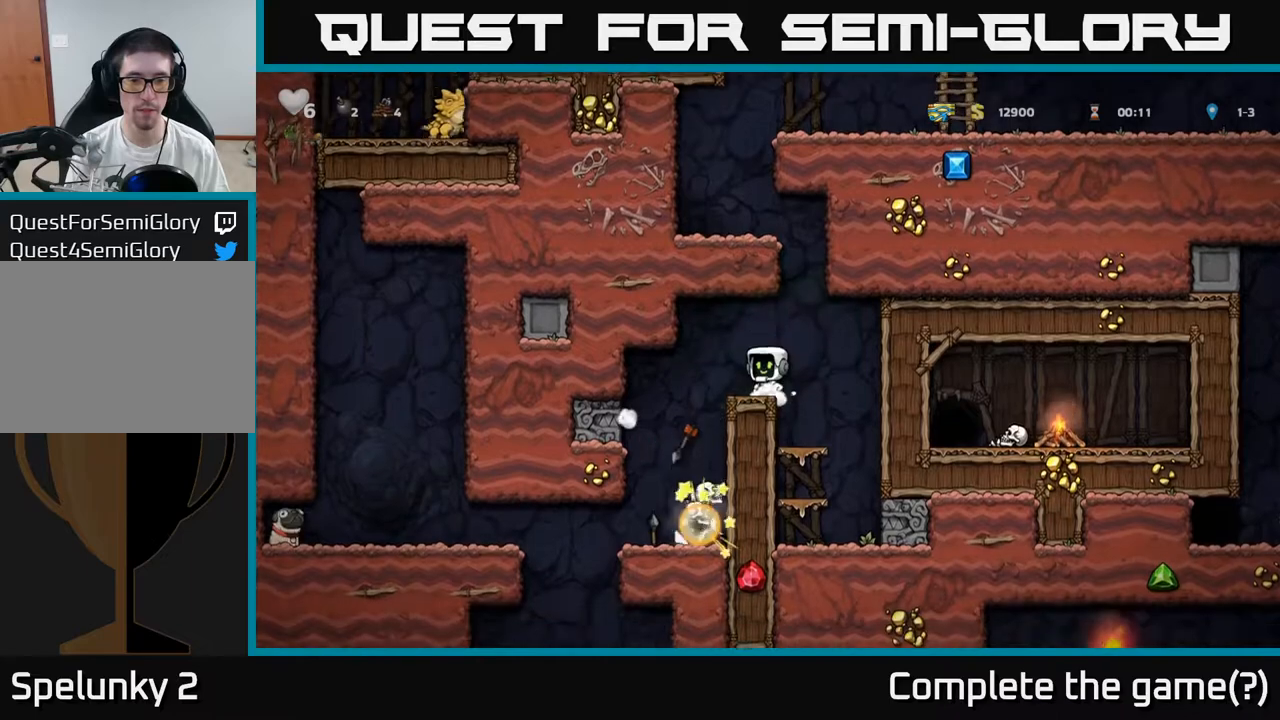
{"buttons": [], "left_stick": "left", "events": [[333, "left_stick", "right"], [400, "left_stick", "left"]]}